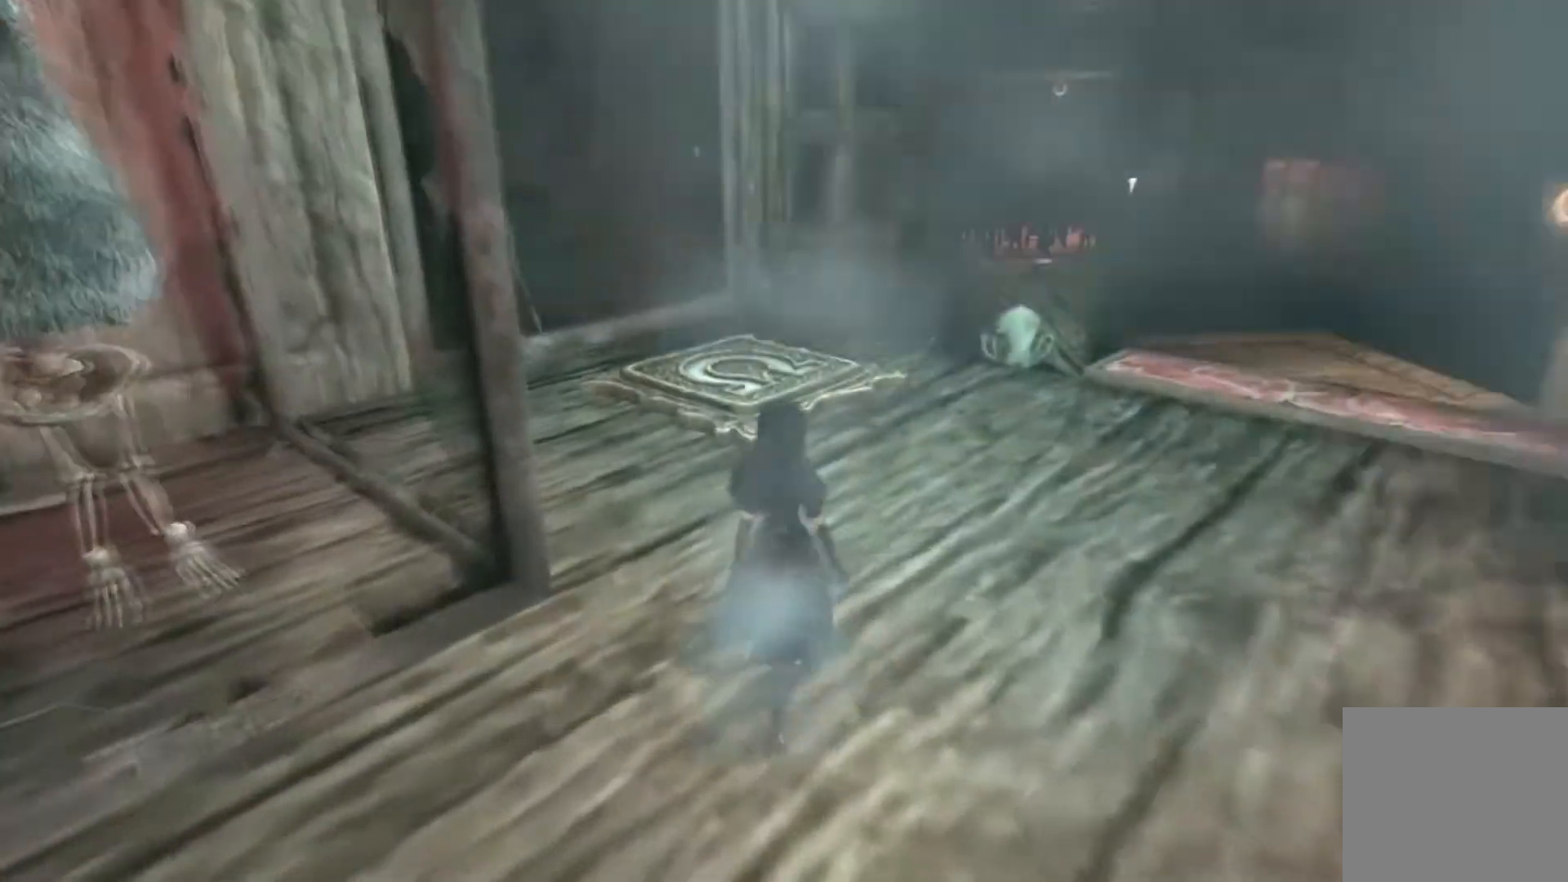
Gameplay with a controller (Xbox layout); each line is a JSON object with the inputs held at the frame after it. "events" lists button and stick changes between this image and that frame as [ms after this image, input, new state], when the widget could be followed in between. Not read: L1 L2 L3 R1 R2 R3.
{"buttons": [], "left_stick": "center", "right_stick": "center", "events": [[233, "right_stick", "left"], [433, "left_stick", "center"], [433, "right_stick", "center"]]}
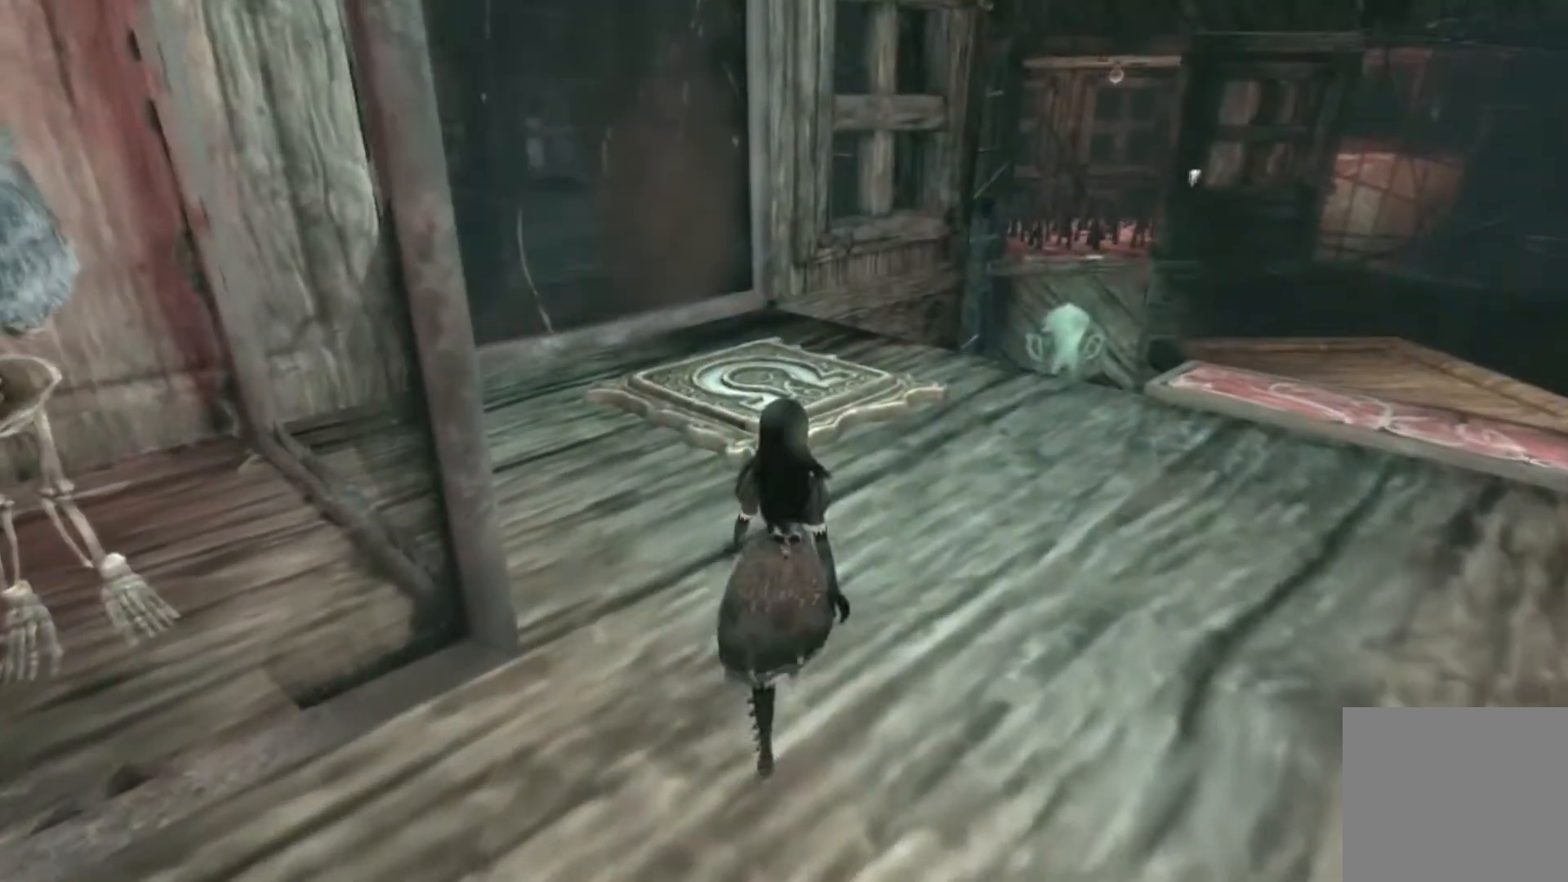
{"buttons": [], "left_stick": "center", "right_stick": "center", "events": [[134, "right_stick", "left"], [200, "left_stick", "up"], [334, "right_stick", "center"], [467, "left_stick", "center"]]}
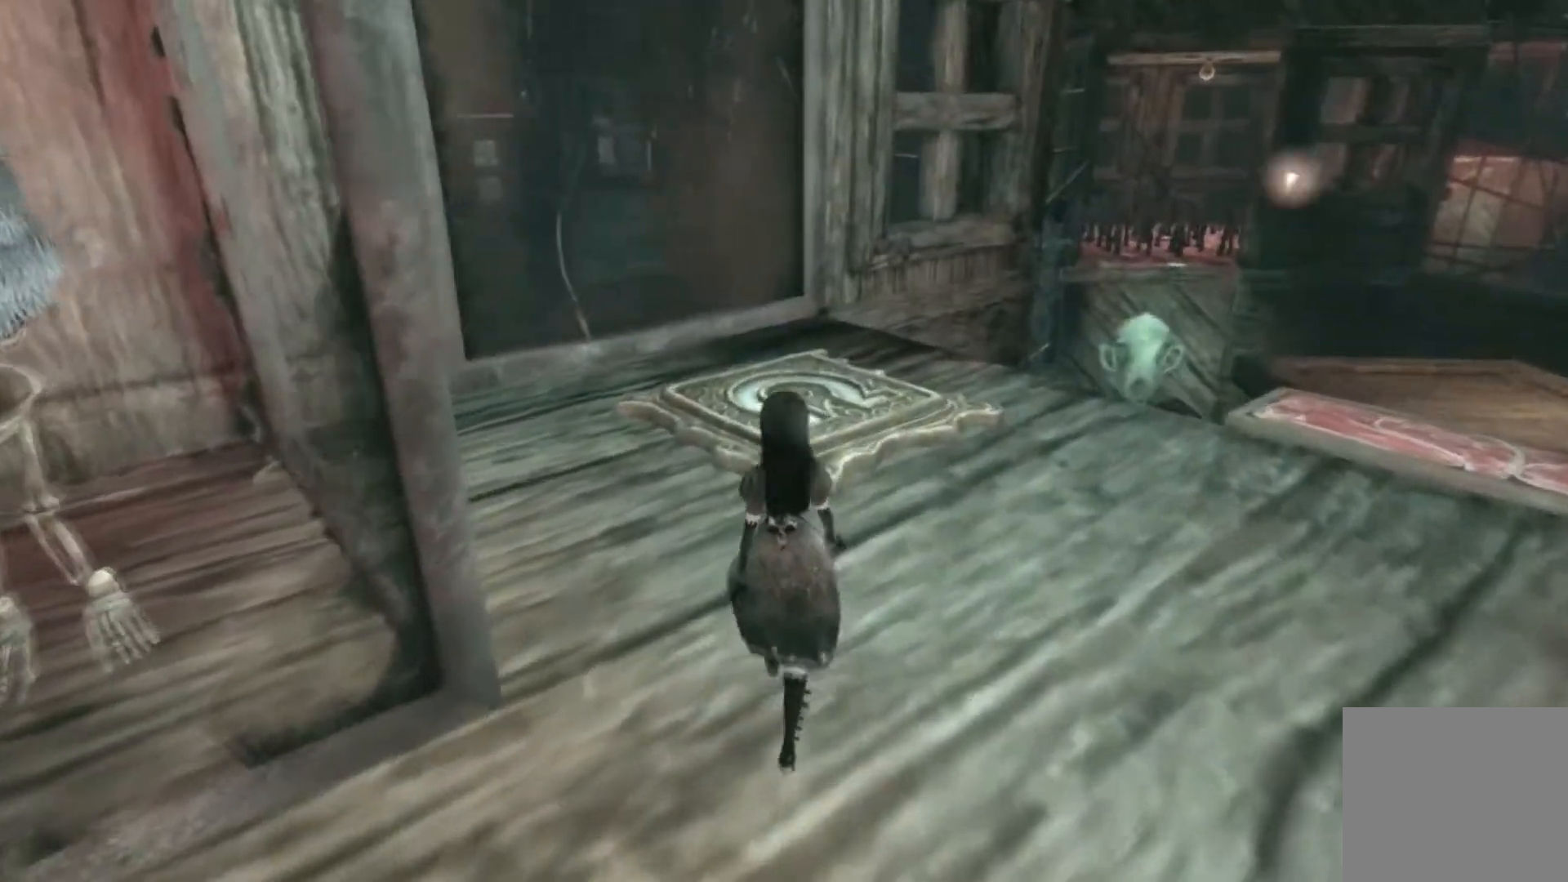
{"buttons": [], "left_stick": "center", "right_stick": "center", "events": [[66, "right_stick", "left"], [433, "right_stick", "center"]]}
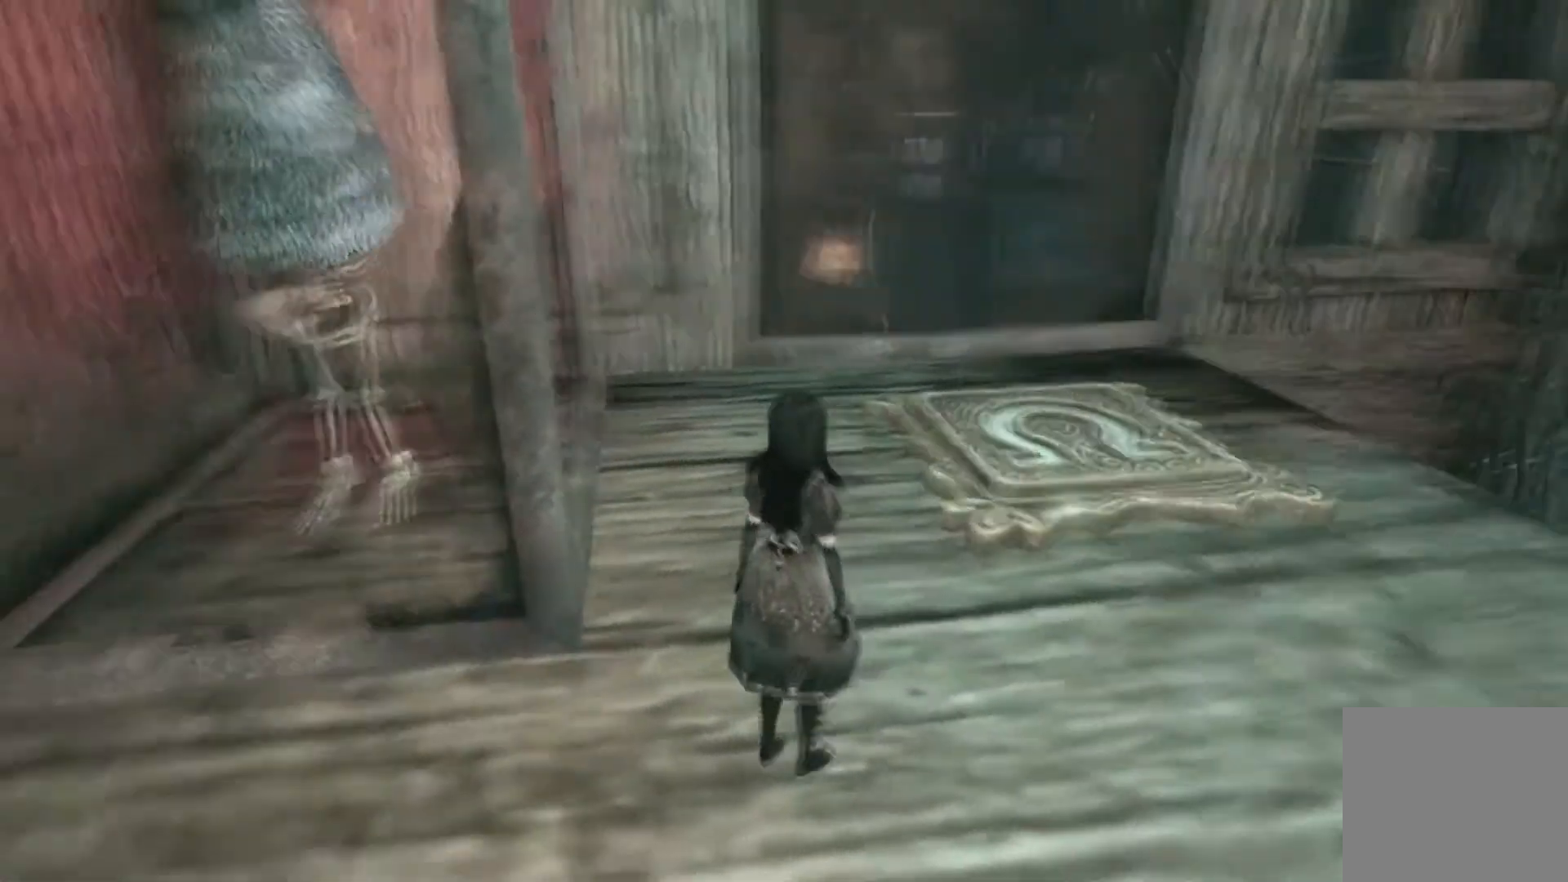
{"buttons": [], "left_stick": "center", "right_stick": "center", "events": [[133, "right_stick", "right"], [467, "right_stick", "center"]]}
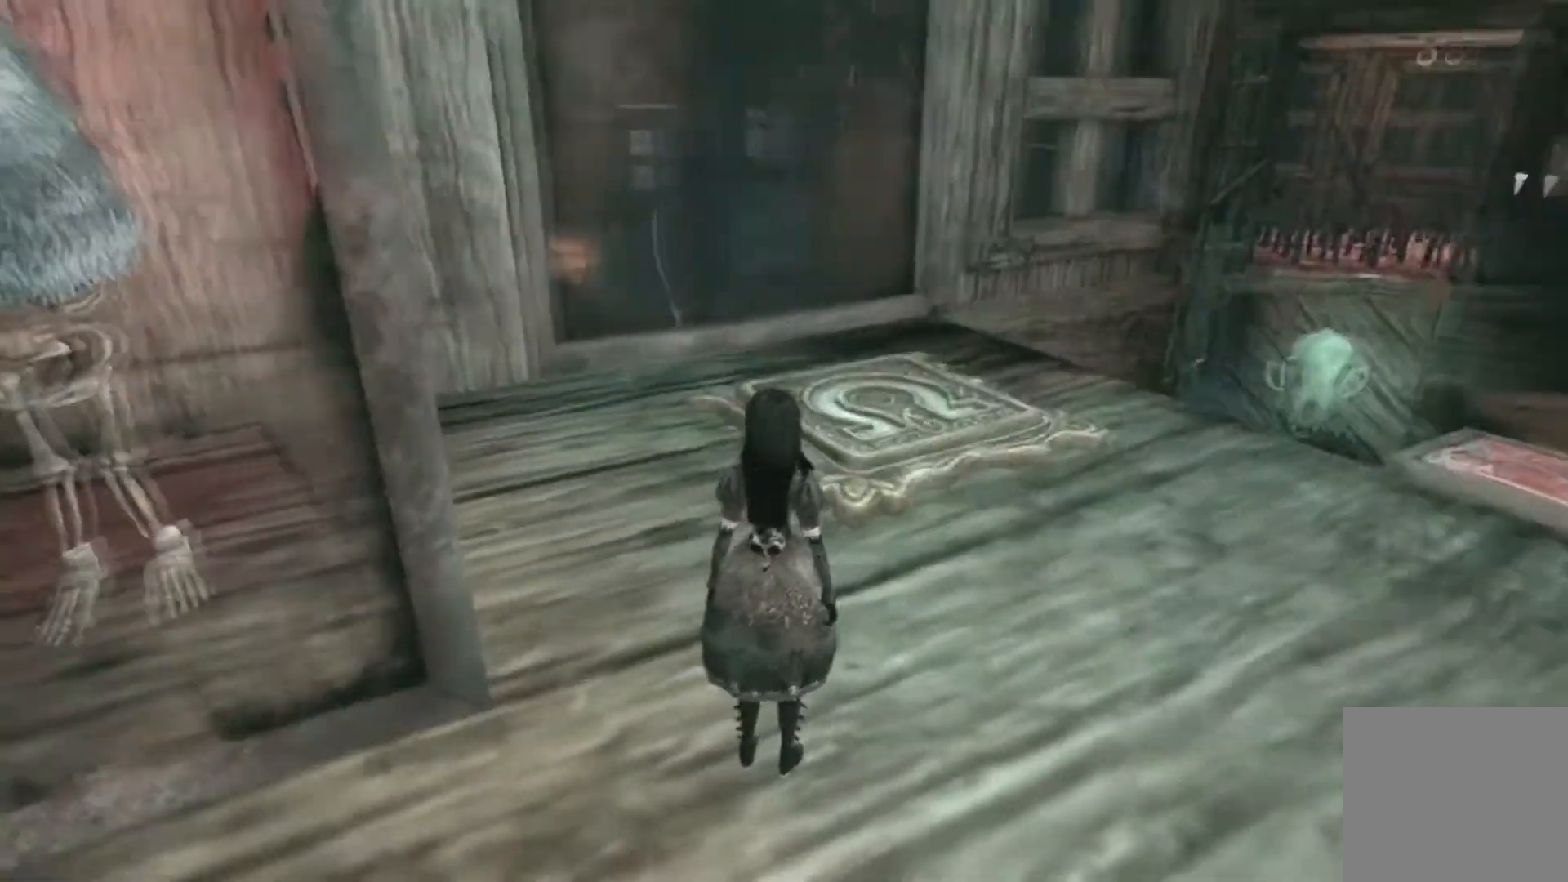
{"buttons": [], "left_stick": "center", "right_stick": "center", "events": [[100, "left_stick", "up"], [400, "left_stick", "center"]]}
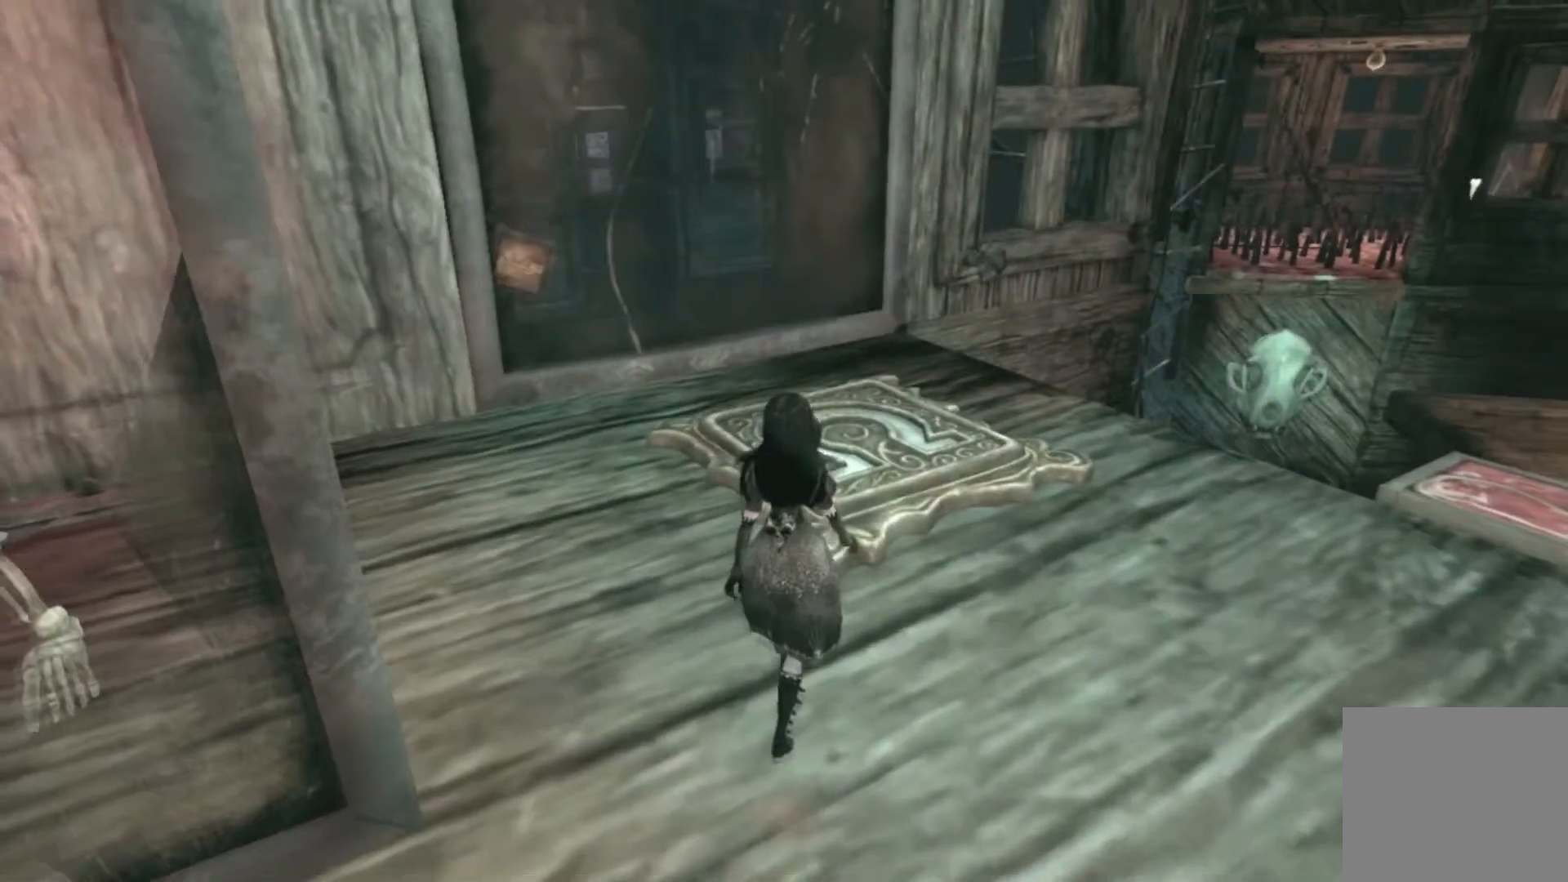
{"buttons": ["B"], "left_stick": "center", "right_stick": "center", "events": [[167, "left_stick", "up"], [367, "B", "down"], [434, "left_stick", "center"]]}
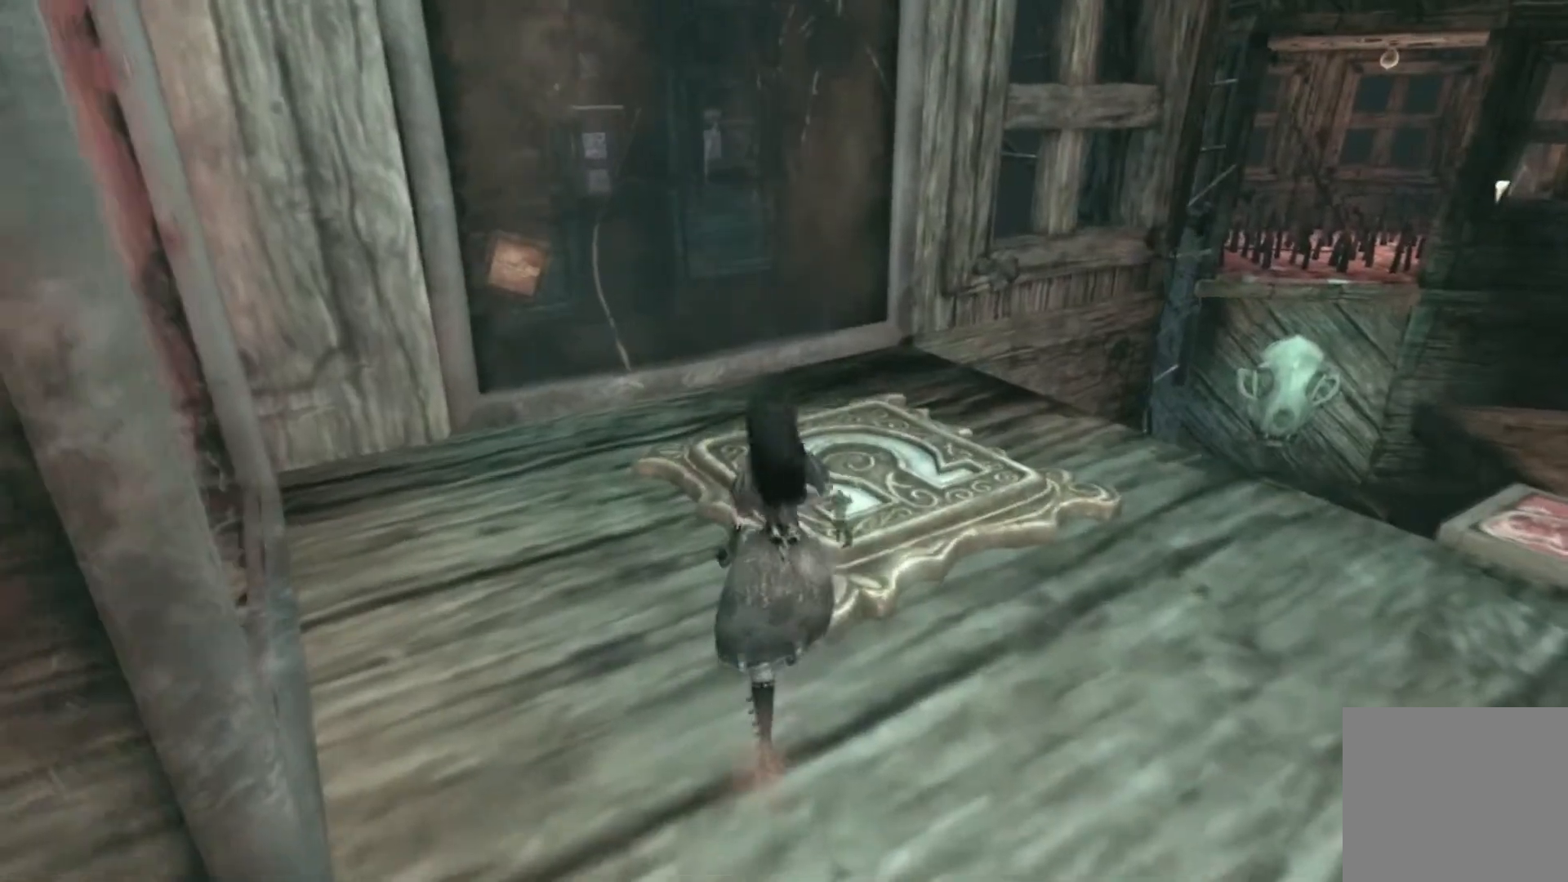
{"buttons": [], "left_stick": "right", "right_stick": "right", "events": [[33, "B", "up"], [266, "left_stick", "down-right"], [433, "right_stick", "right"], [467, "left_stick", "right"]]}
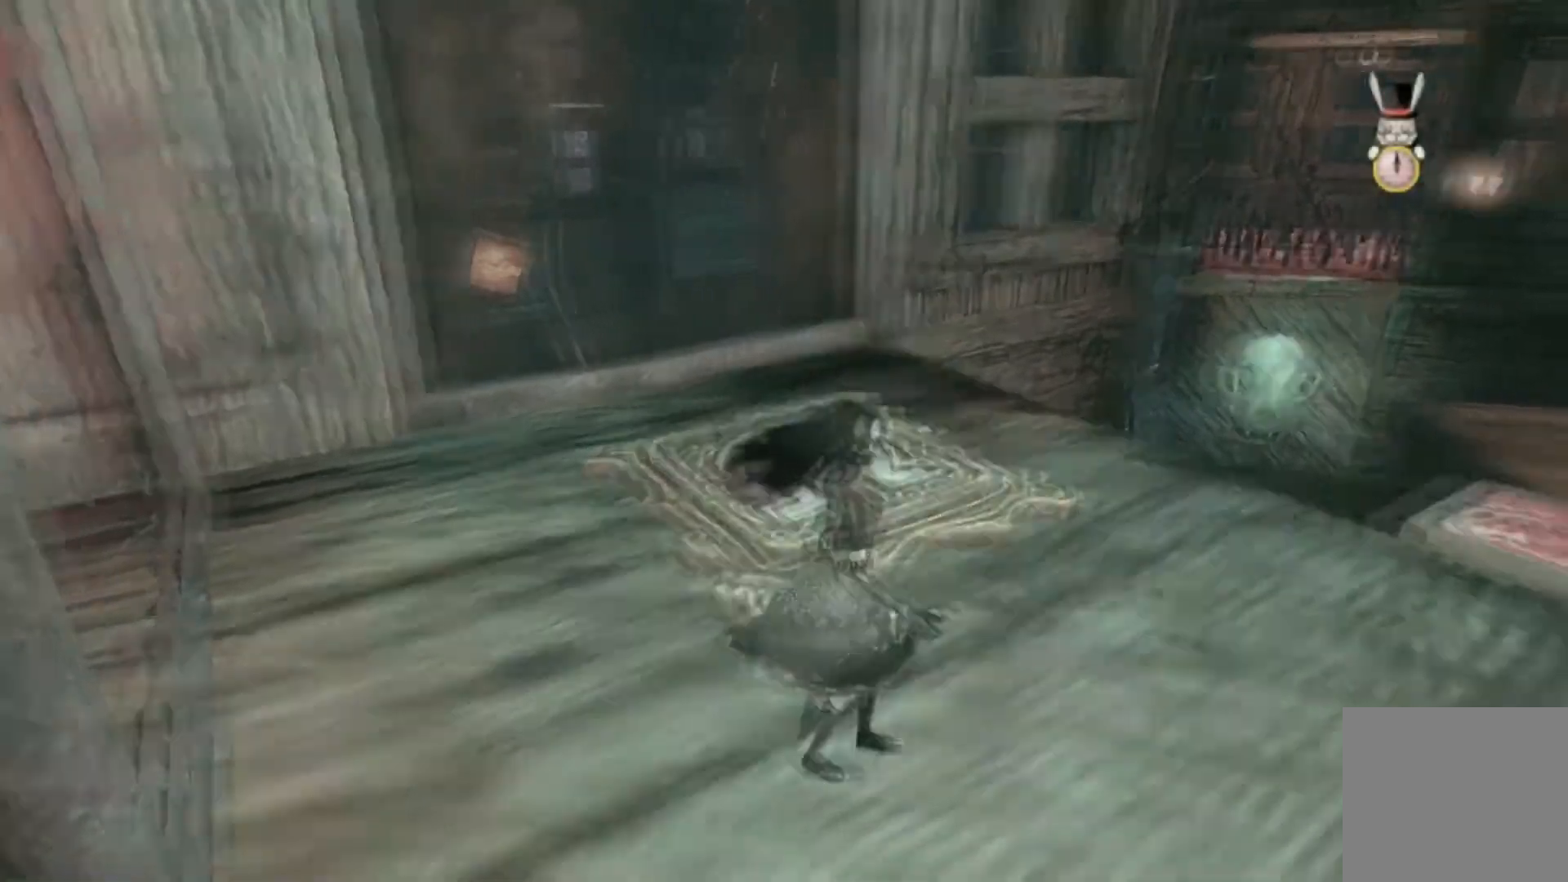
{"buttons": [], "left_stick": "up-right", "right_stick": "center", "events": [[300, "left_stick", "up-right"], [367, "right_stick", "center"]]}
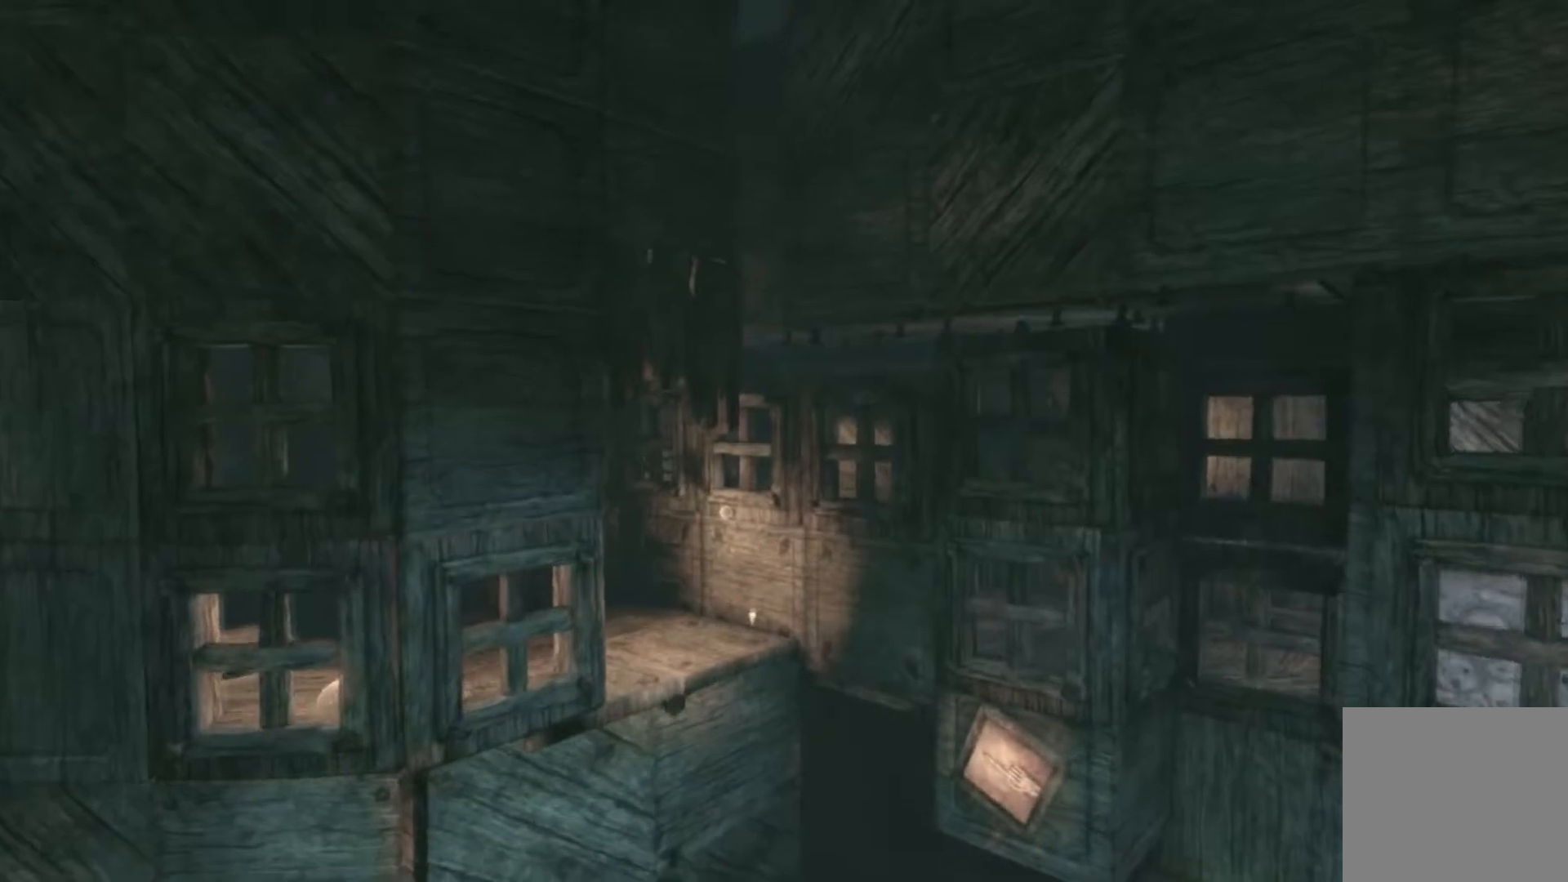
{"buttons": [], "left_stick": "center", "right_stick": "center", "events": [[66, "left_stick", "up"], [166, "left_stick", "center"]]}
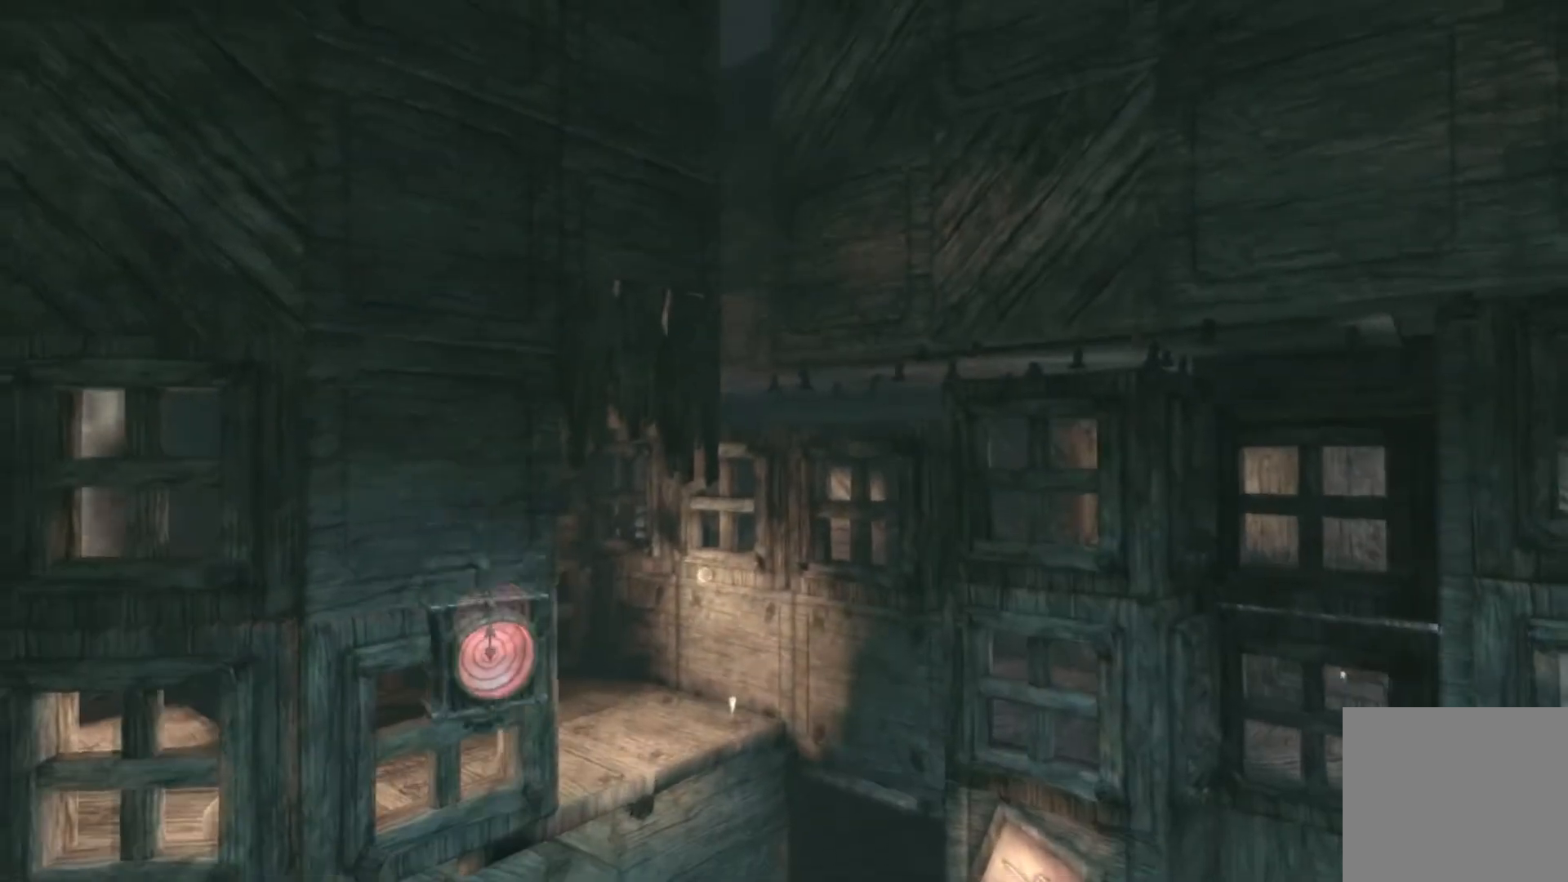
{"buttons": [], "left_stick": "center", "right_stick": "center", "events": []}
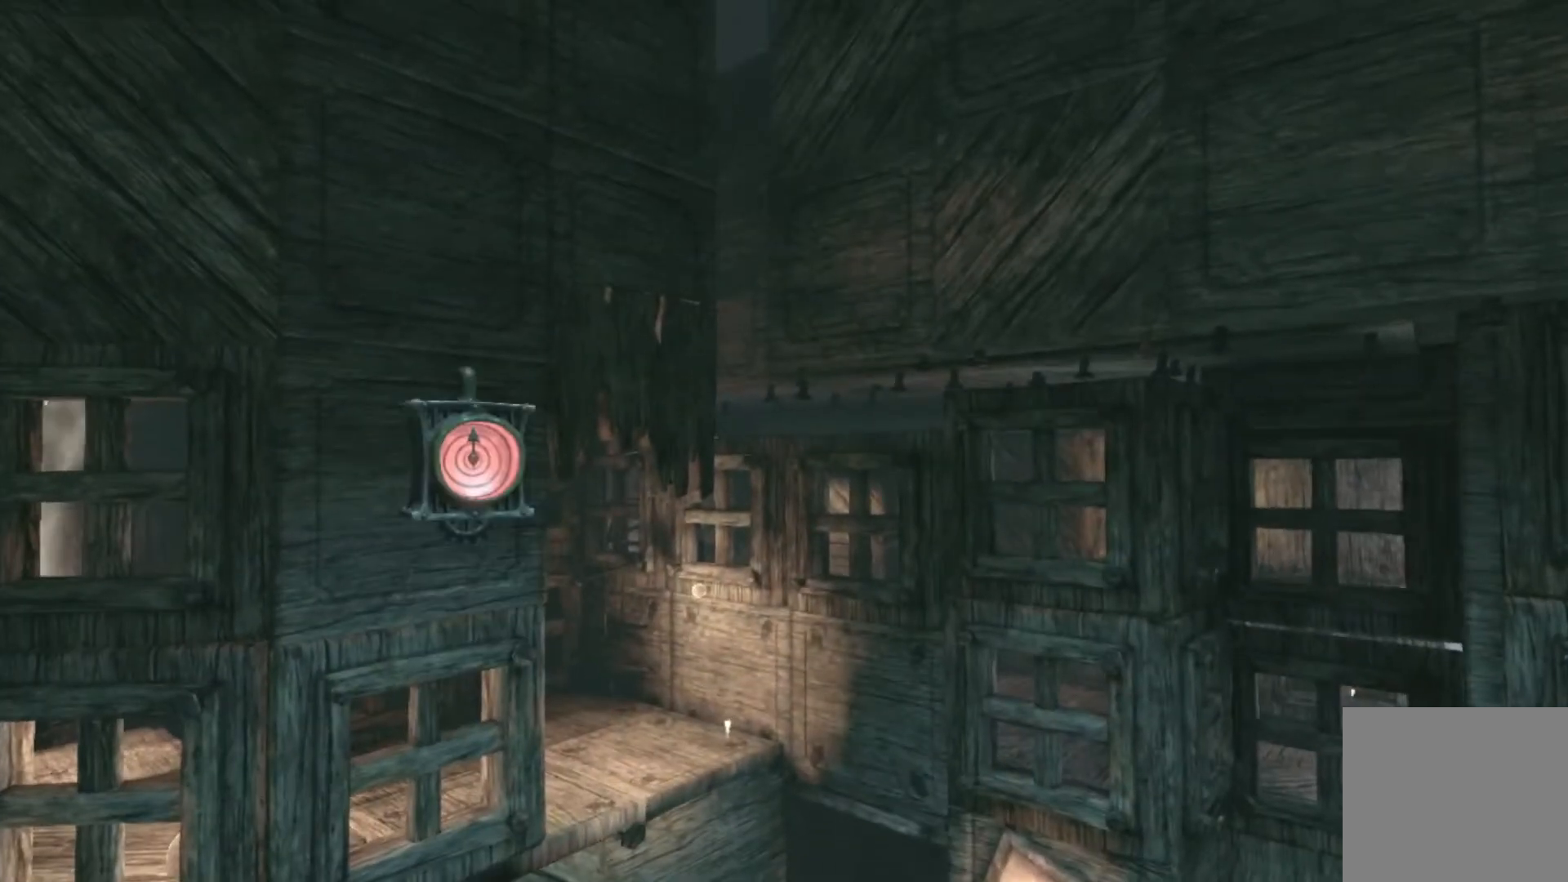
{"buttons": [], "left_stick": "center", "right_stick": "center", "events": []}
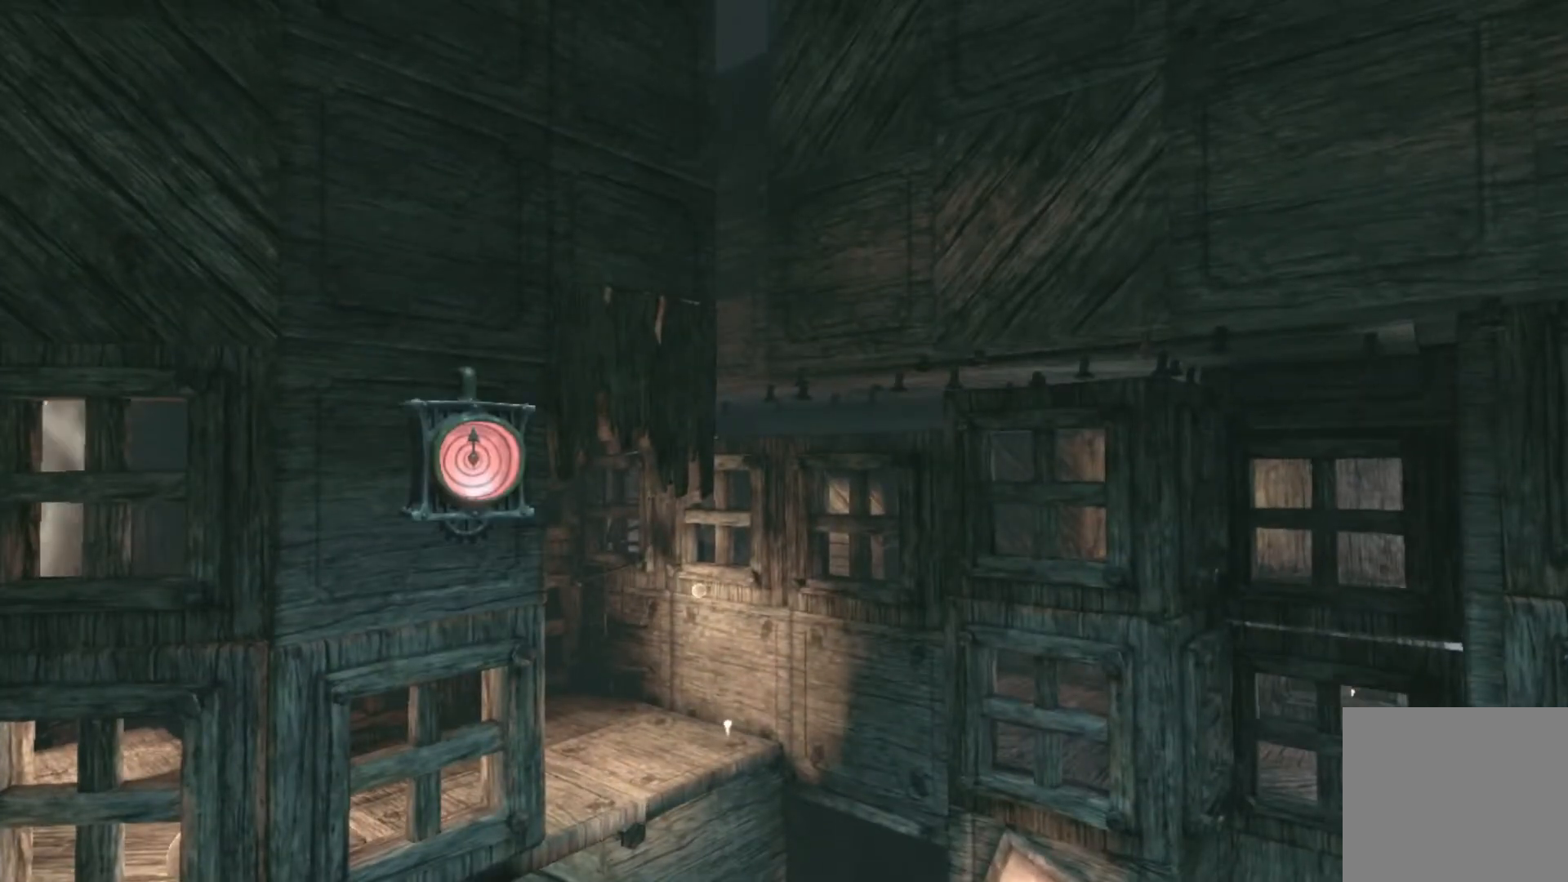
{"buttons": [], "left_stick": "center", "right_stick": "center", "events": []}
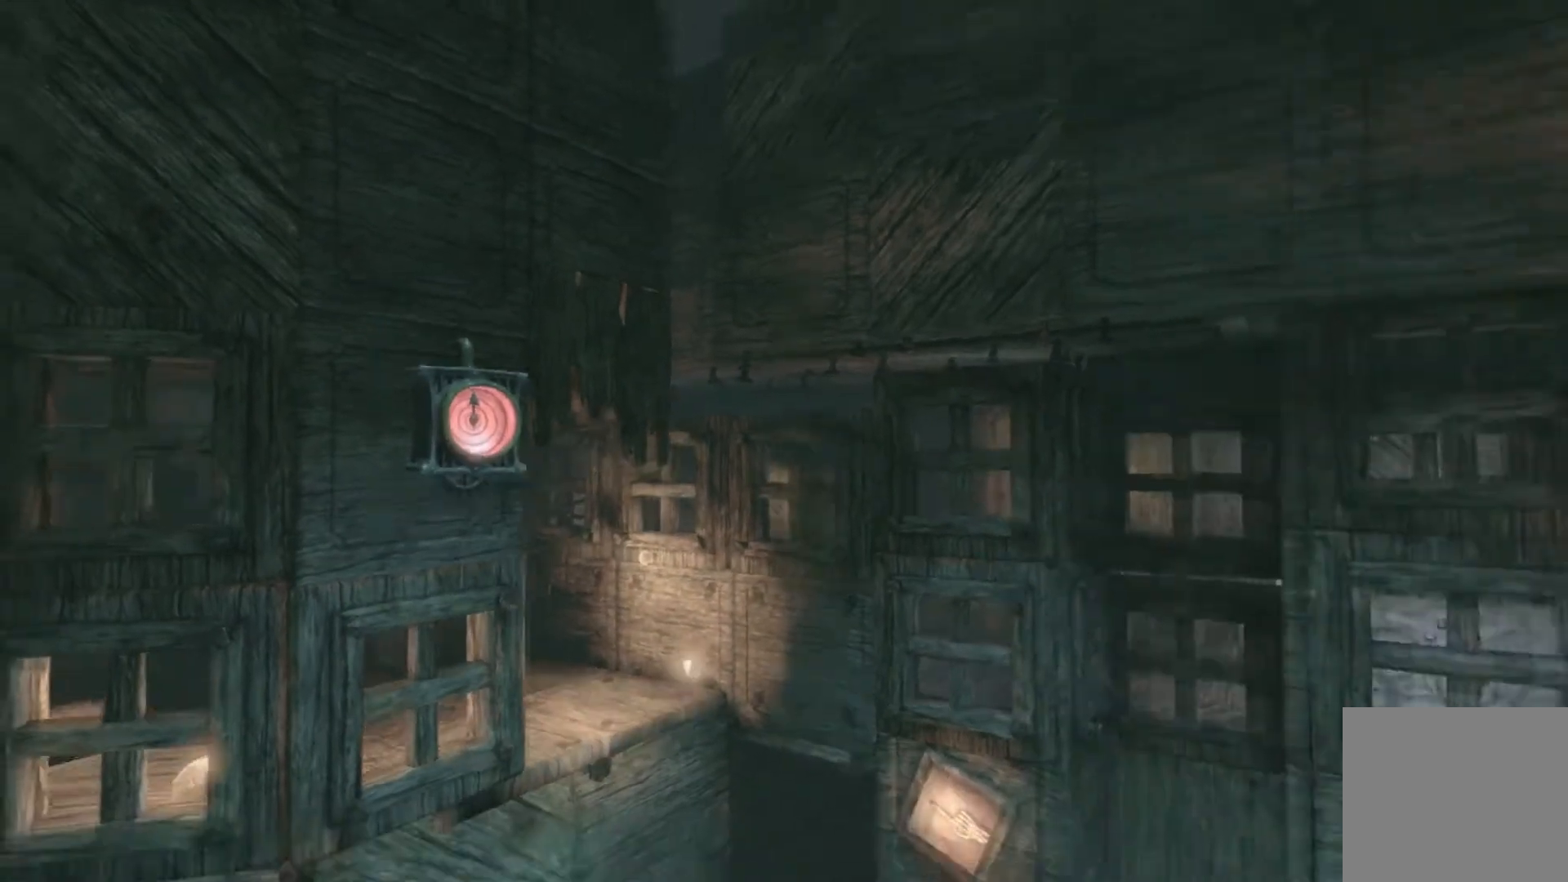
{"buttons": ["SELECT"], "left_stick": "center", "right_stick": "center", "events": [[300, "SELECT", "down"], [400, "SELECT", "up"], [500, "SELECT", "down"]]}
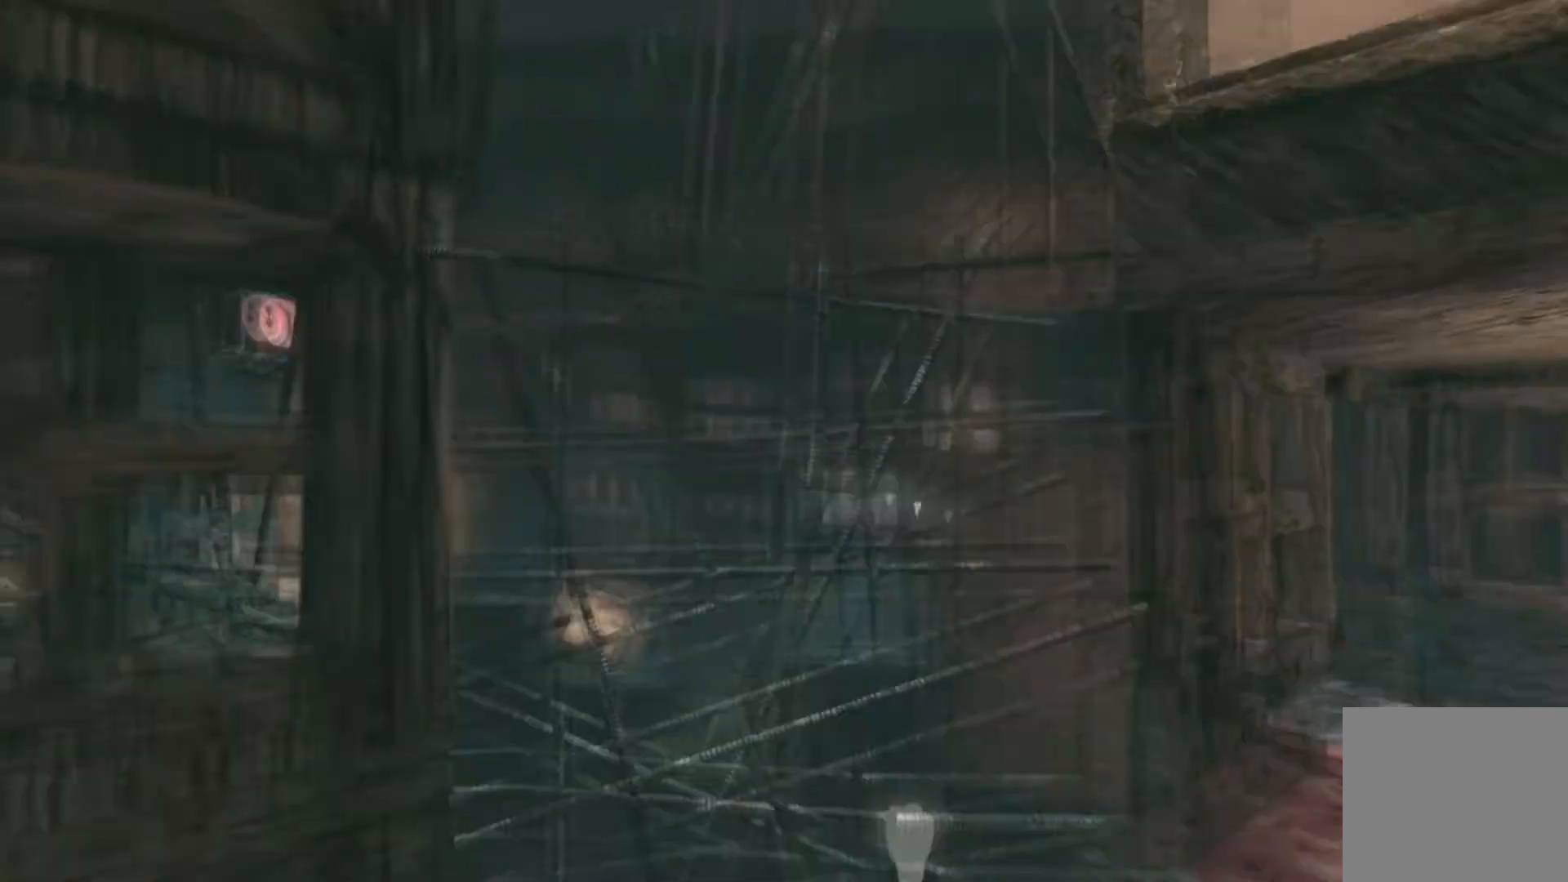
{"buttons": ["SELECT"], "left_stick": "center", "right_stick": "center", "events": [[167, "SELECT", "up"], [234, "SELECT", "down"], [434, "SELECT", "up"], [501, "SELECT", "down"]]}
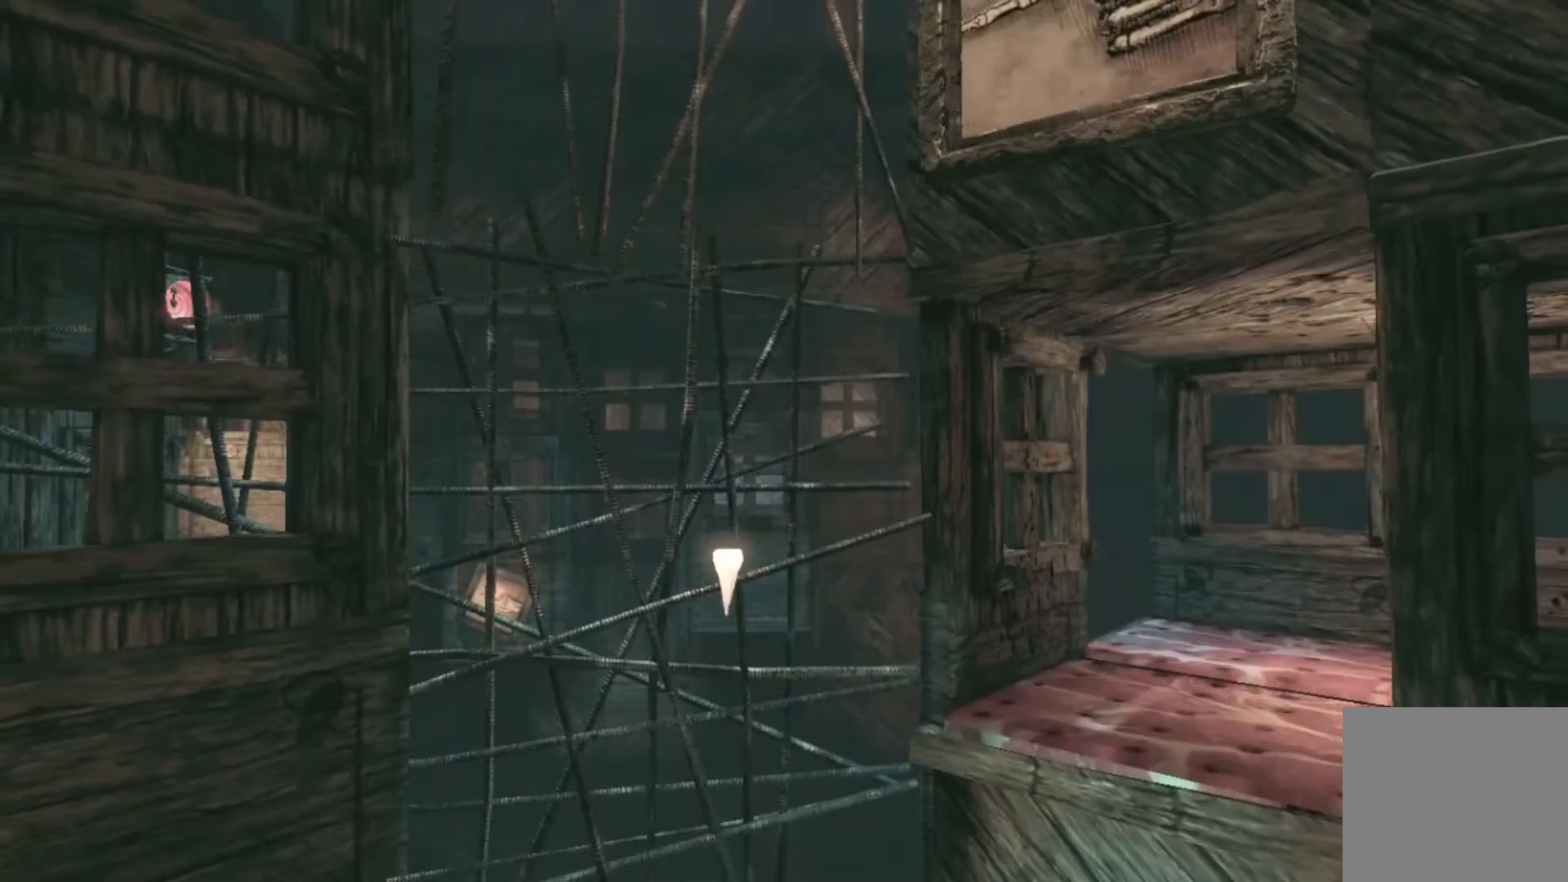
{"buttons": ["SELECT"], "left_stick": "center", "right_stick": "center", "events": [[166, "SELECT", "up"], [200, "SELECT", "down"], [367, "SELECT", "up"], [467, "SELECT", "down"]]}
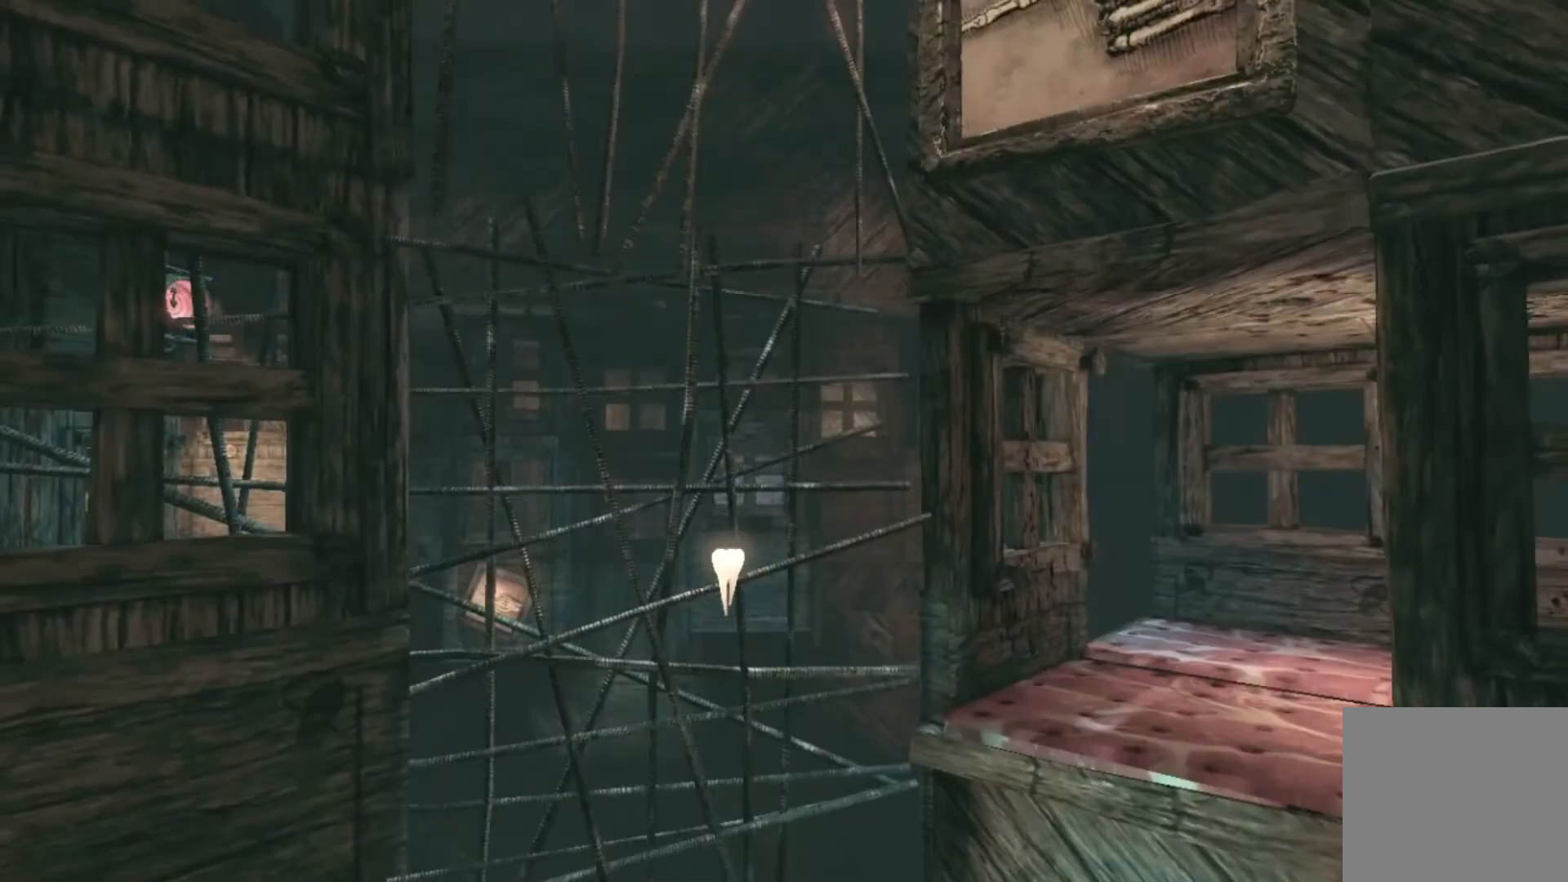
{"buttons": [], "left_stick": "center", "right_stick": "center", "events": [[400, "SELECT", "up"]]}
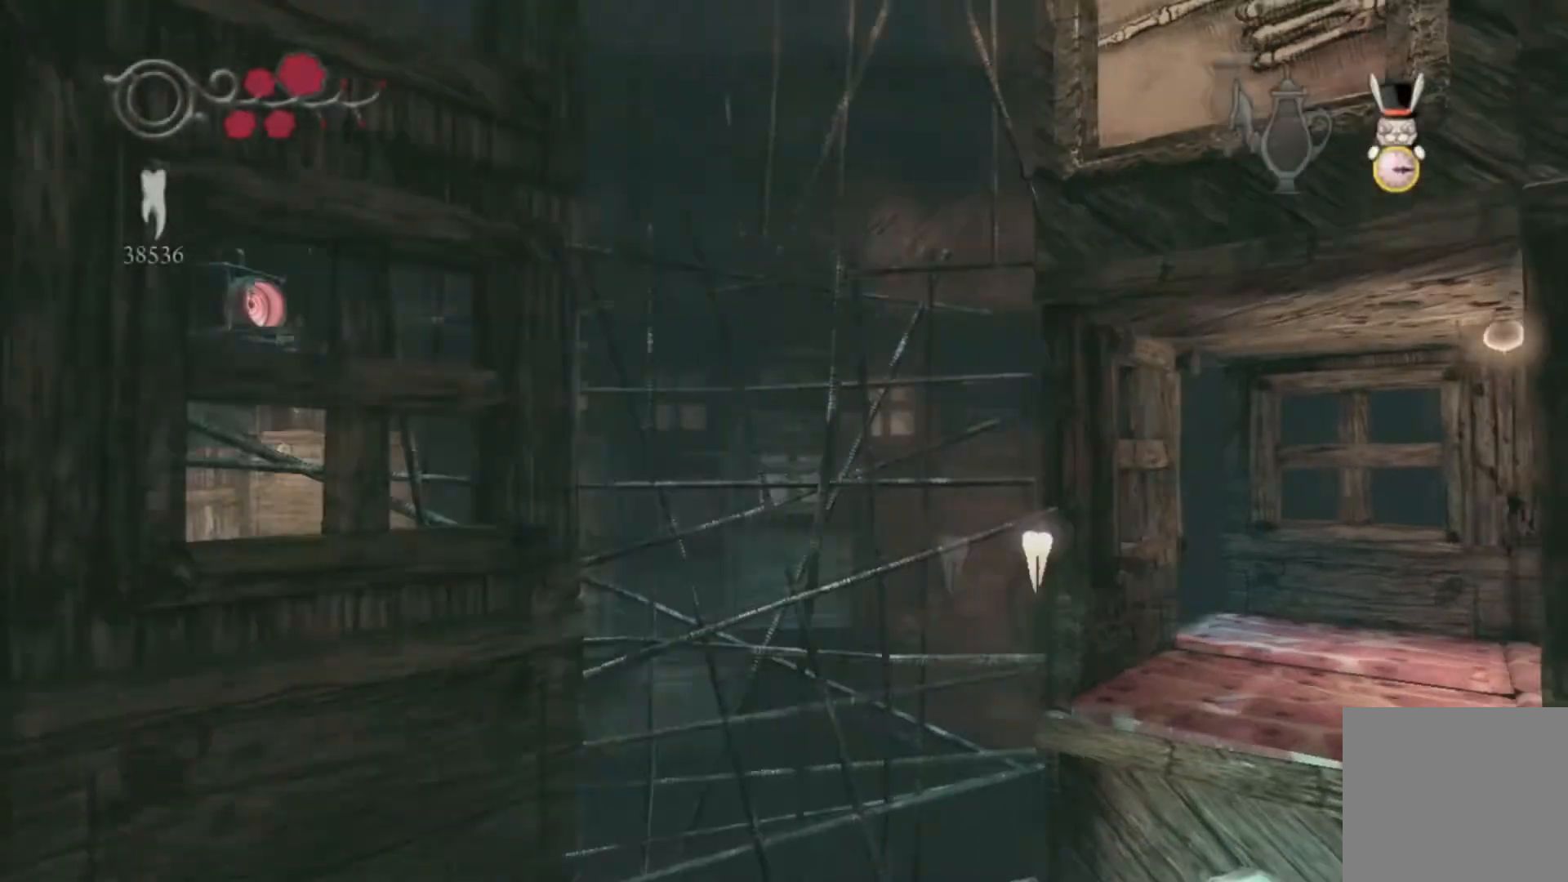
{"buttons": [], "left_stick": "center", "right_stick": "right", "events": [[67, "SELECT", "down"], [167, "SELECT", "up"], [234, "SELECT", "down"], [334, "SELECT", "up"], [467, "right_stick", "right"]]}
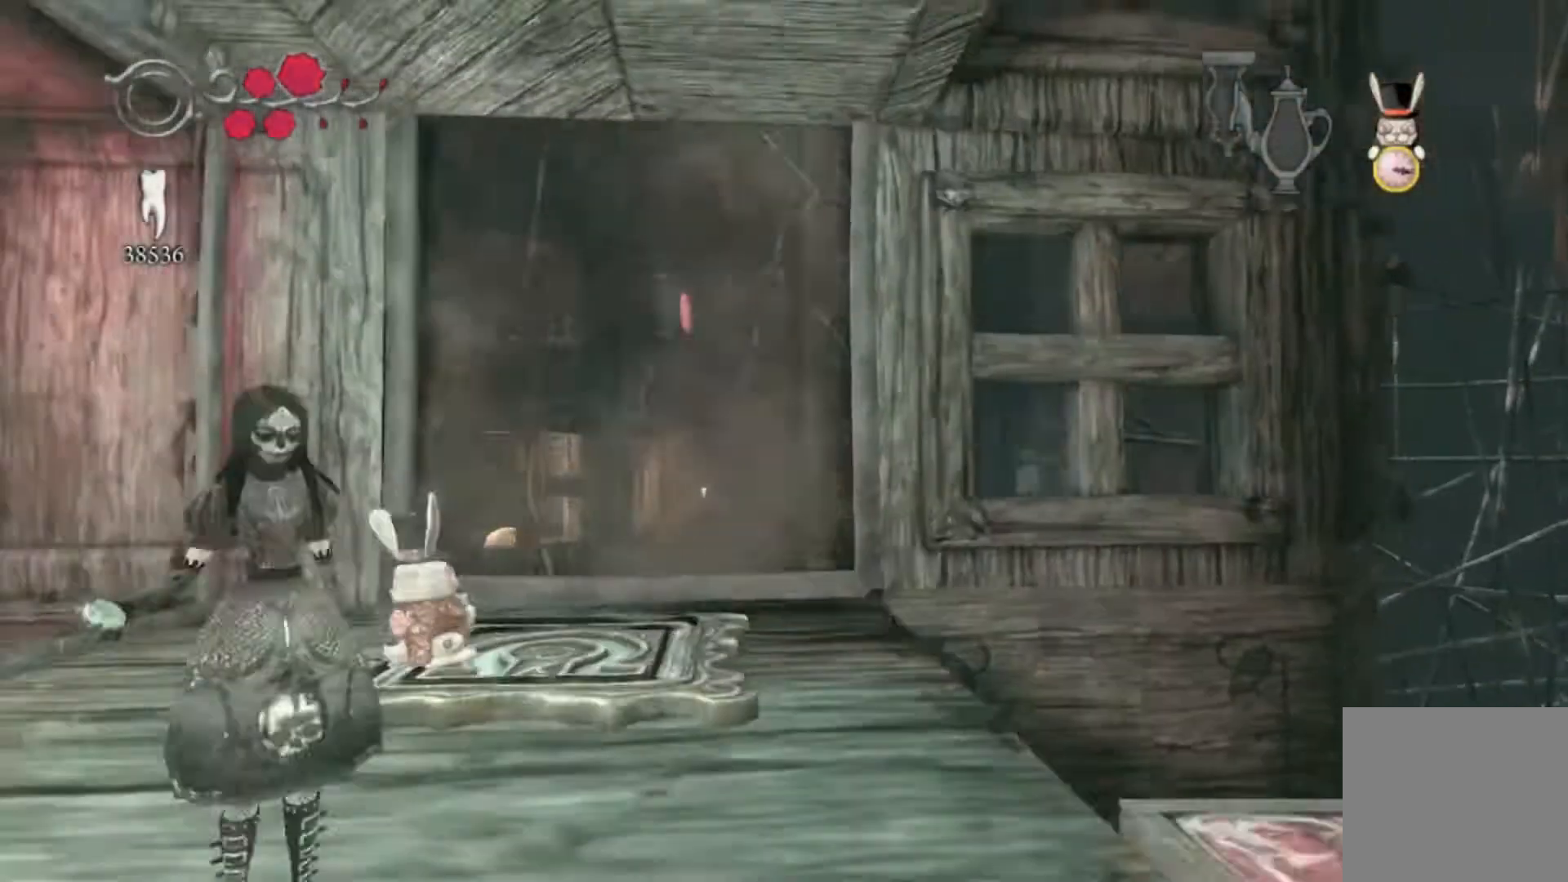
{"buttons": [], "left_stick": "up-right", "right_stick": "down-right", "events": [[100, "left_stick", "right"], [400, "left_stick", "up-right"], [500, "right_stick", "down-right"]]}
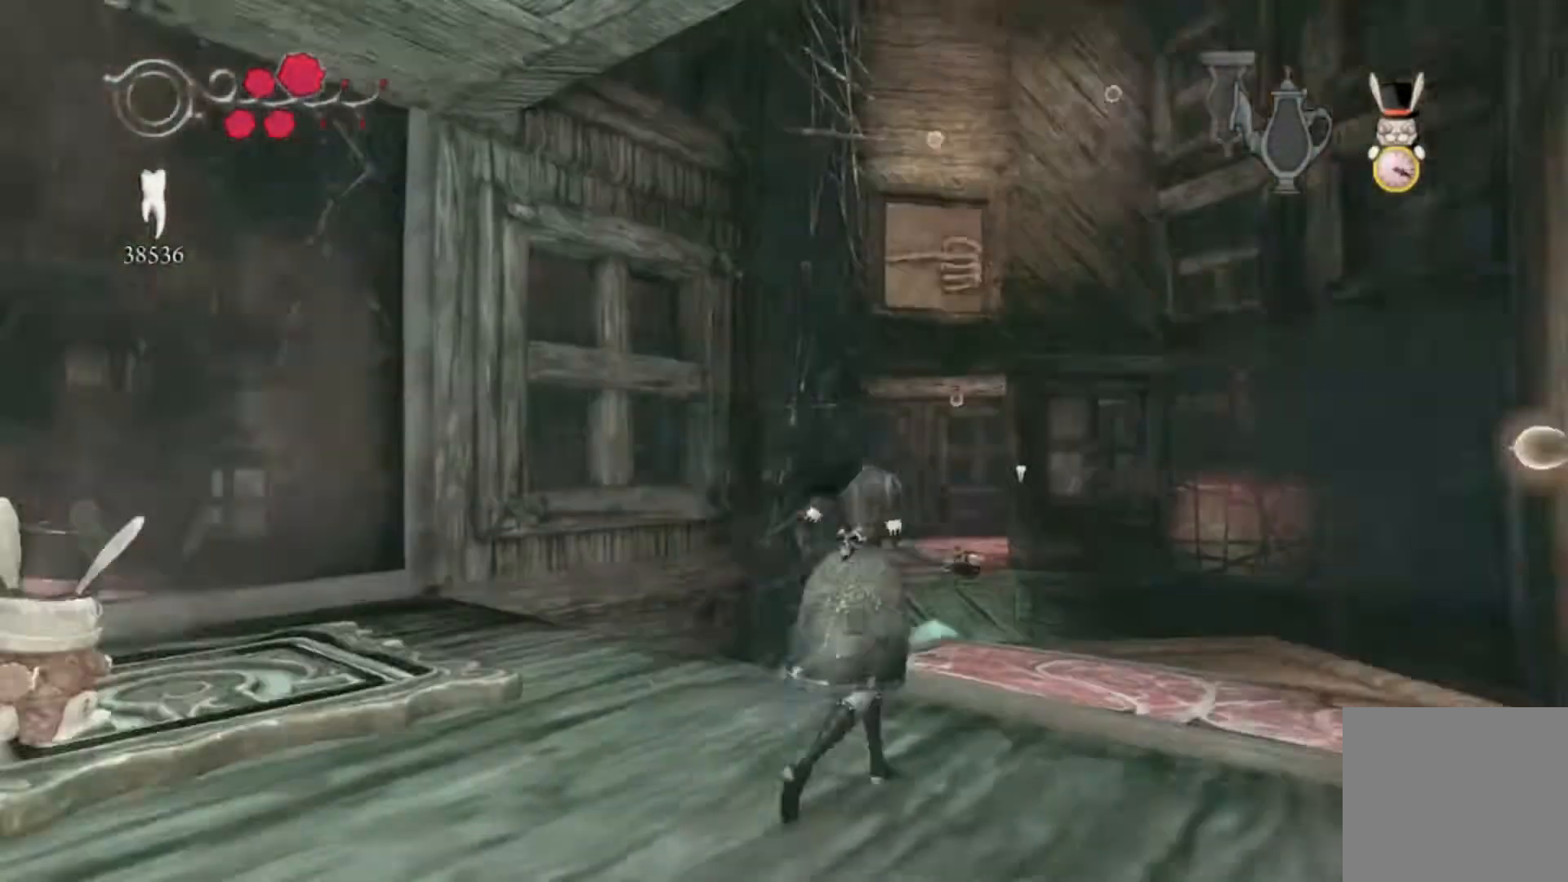
{"buttons": [], "left_stick": "up-right", "right_stick": "center", "events": [[200, "right_stick", "center"], [334, "A", "down"], [501, "A", "up"]]}
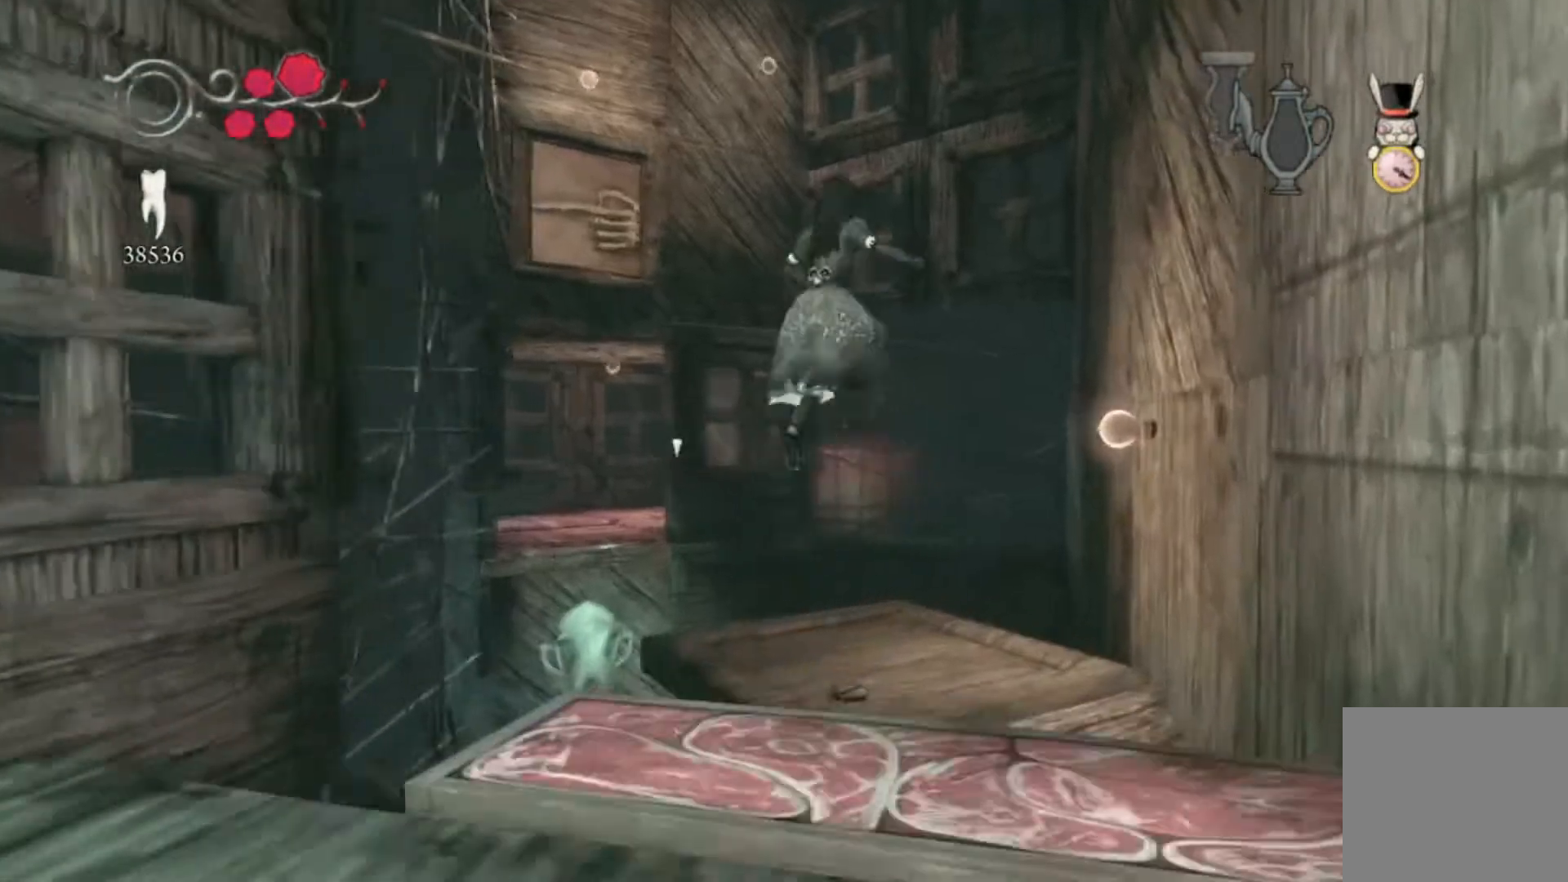
{"buttons": [], "left_stick": "up", "right_stick": "center", "events": [[133, "right_stick", "down-left"], [367, "left_stick", "up"], [367, "right_stick", "center"]]}